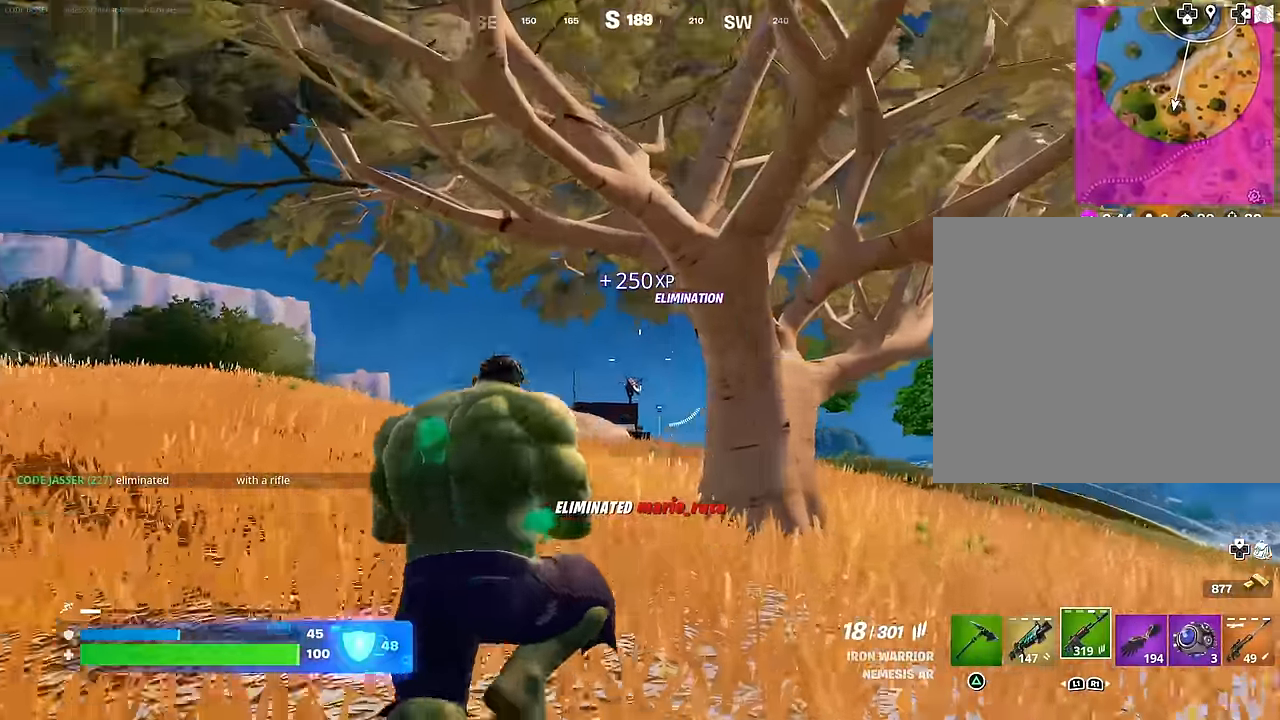
Gameplay with a controller (PlayStation layout); each line is a JSON object with the inputs held at the frame after it. "events" lists button and stick changes between this image and that frame as [ms after this image, input, new state], when the widget could be followed in between.
{"buttons": [], "left_stick": "down-left", "right_stick": "right", "events": [[33, "CROSS", "down"], [100, "CROSS", "up"], [200, "R3", "down"], [200, "right_stick", "down-right"], [267, "left_stick", "up-left"], [300, "R3", "up"], [333, "right_stick", "right"], [400, "left_stick", "down-left"]]}
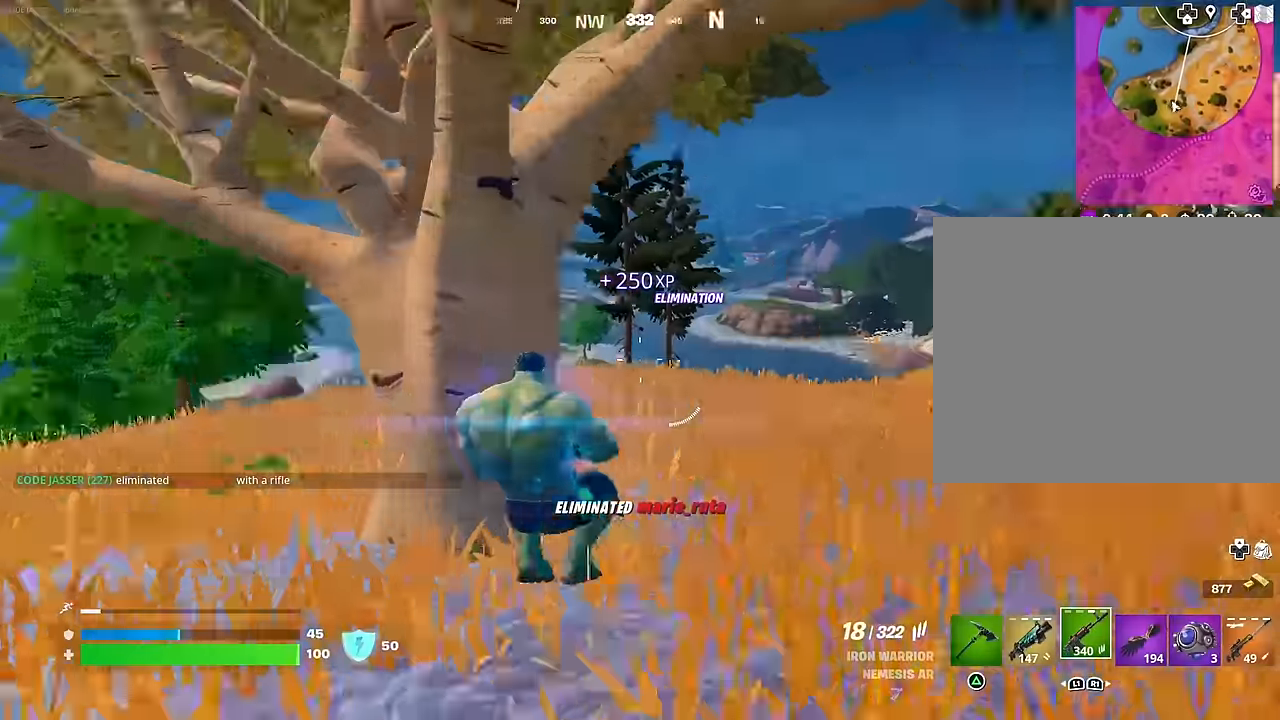
{"buttons": [], "left_stick": "down-left", "right_stick": "left", "events": [[50, "left_stick", "down"], [50, "right_stick", "center"], [117, "SQUARE", "down"], [217, "SQUARE", "up"], [333, "CROSS", "down"], [417, "CROSS", "up"], [450, "left_stick", "down-left"], [467, "right_stick", "left"]]}
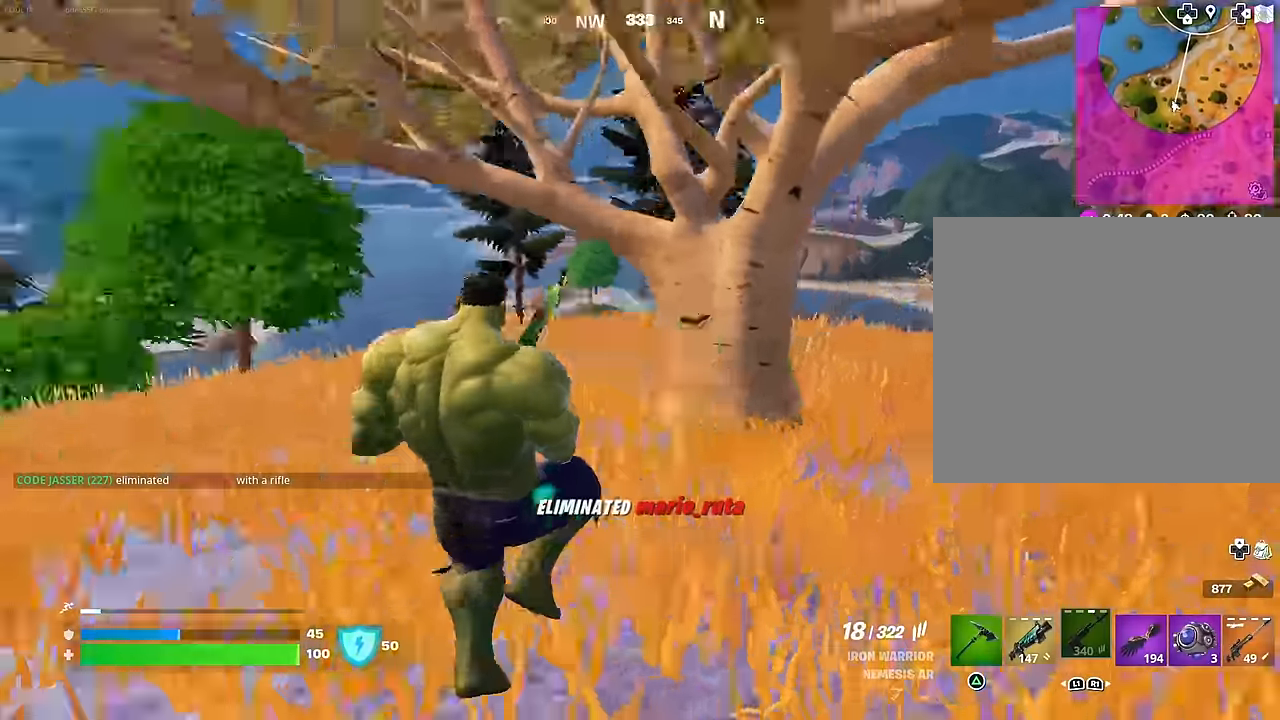
{"buttons": [], "left_stick": "up-left", "right_stick": "center", "events": [[133, "left_stick", "up-left"], [233, "right_stick", "center"], [383, "R3", "down"], [450, "R3", "up"]]}
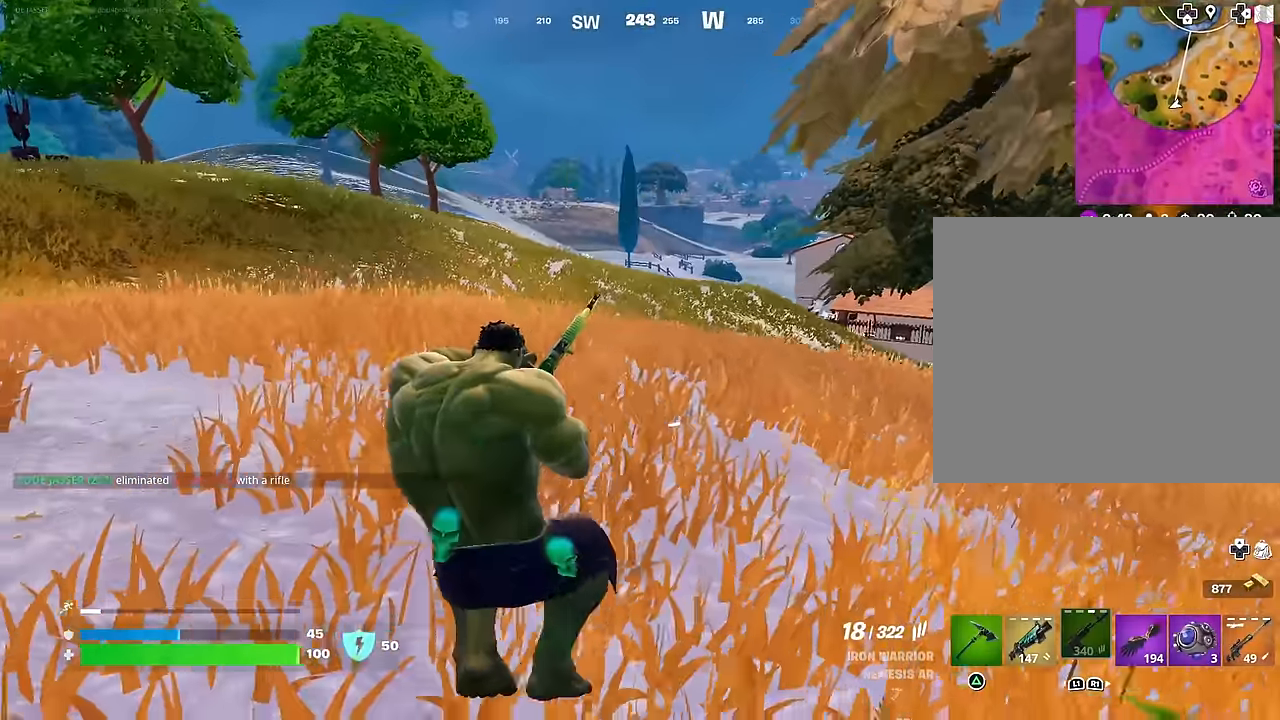
{"buttons": [], "left_stick": "up-left", "right_stick": "center", "events": [[183, "right_stick", "left"], [300, "right_stick", "center"], [367, "CROSS", "down"], [433, "CROSS", "up"]]}
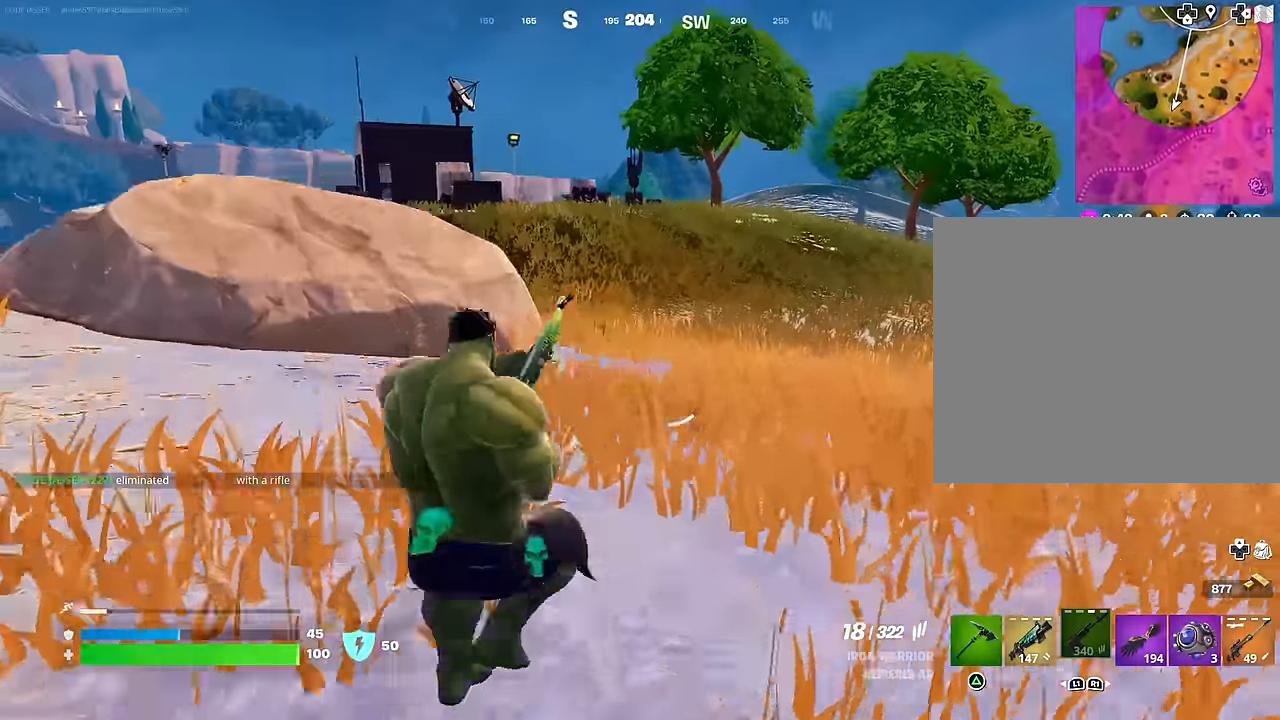
{"buttons": [], "left_stick": "up", "right_stick": "left", "events": [[300, "R3", "down"], [367, "R3", "up"], [433, "right_stick", "left"], [483, "left_stick", "up"]]}
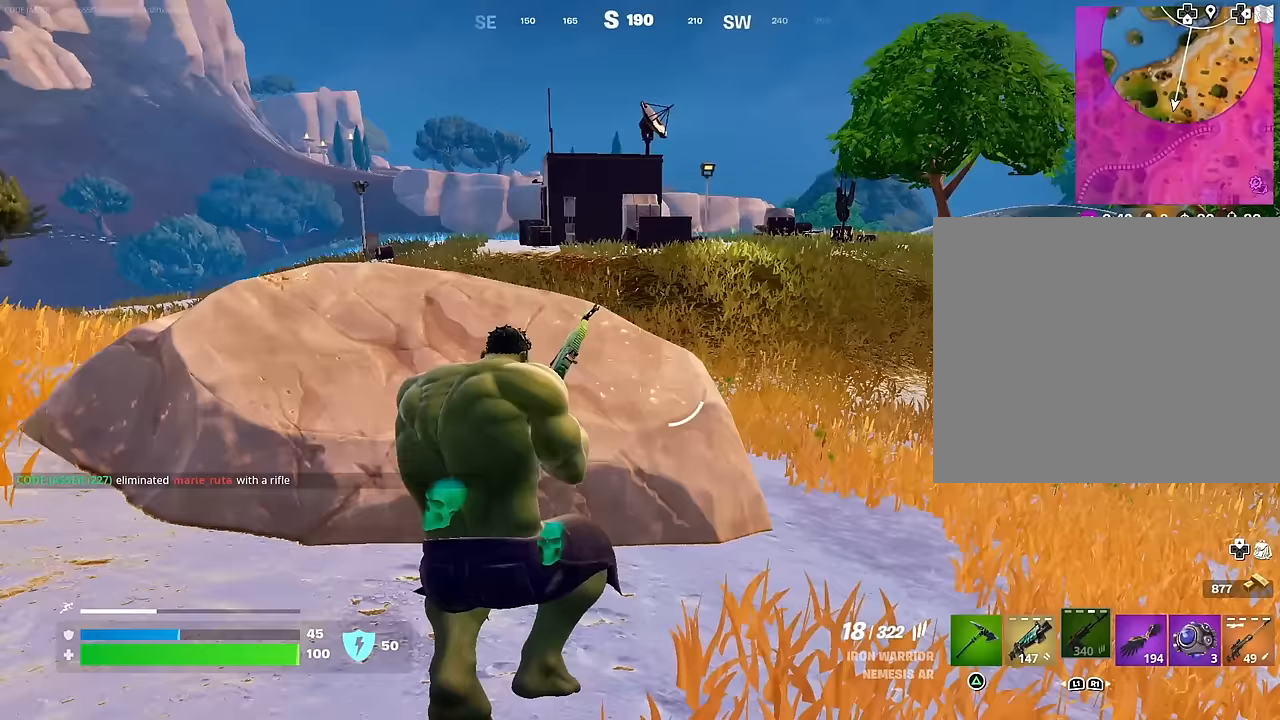
{"buttons": [], "left_stick": "up", "right_stick": "center", "events": [[50, "right_stick", "center"], [283, "CROSS", "down"], [383, "CROSS", "up"], [400, "right_stick", "down-left"], [500, "right_stick", "center"]]}
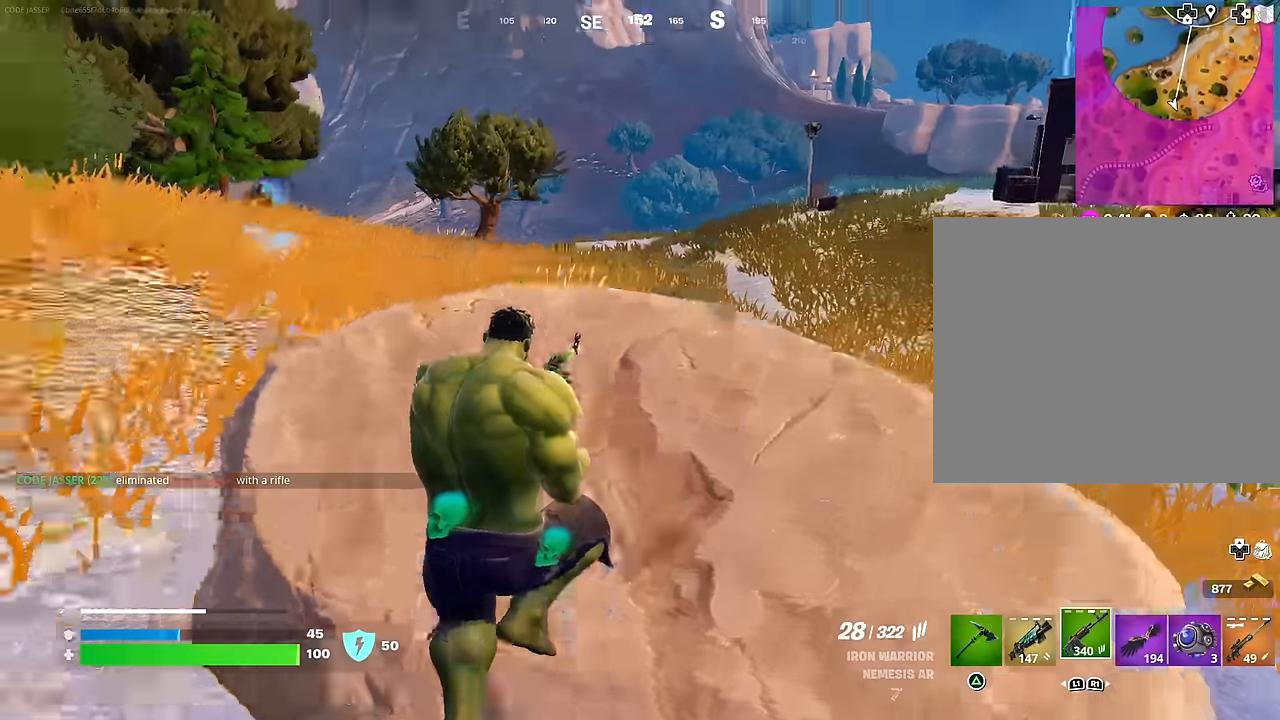
{"buttons": ["L1"], "left_stick": "up", "right_stick": "center", "events": [[350, "right_stick", "left"], [417, "L1", "down"], [450, "right_stick", "center"]]}
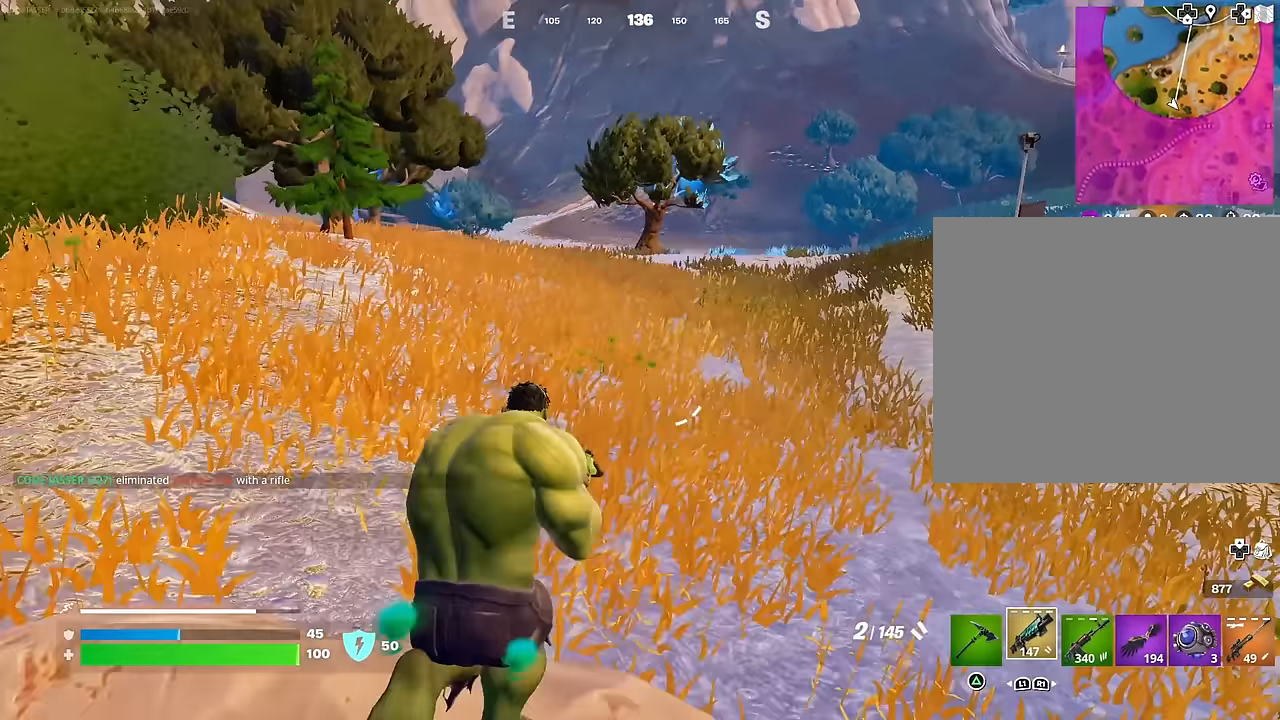
{"buttons": ["SQUARE"], "left_stick": "up", "right_stick": "center", "events": [[17, "L1", "up"], [117, "right_stick", "left"], [467, "right_stick", "center"], [500, "SQUARE", "down"]]}
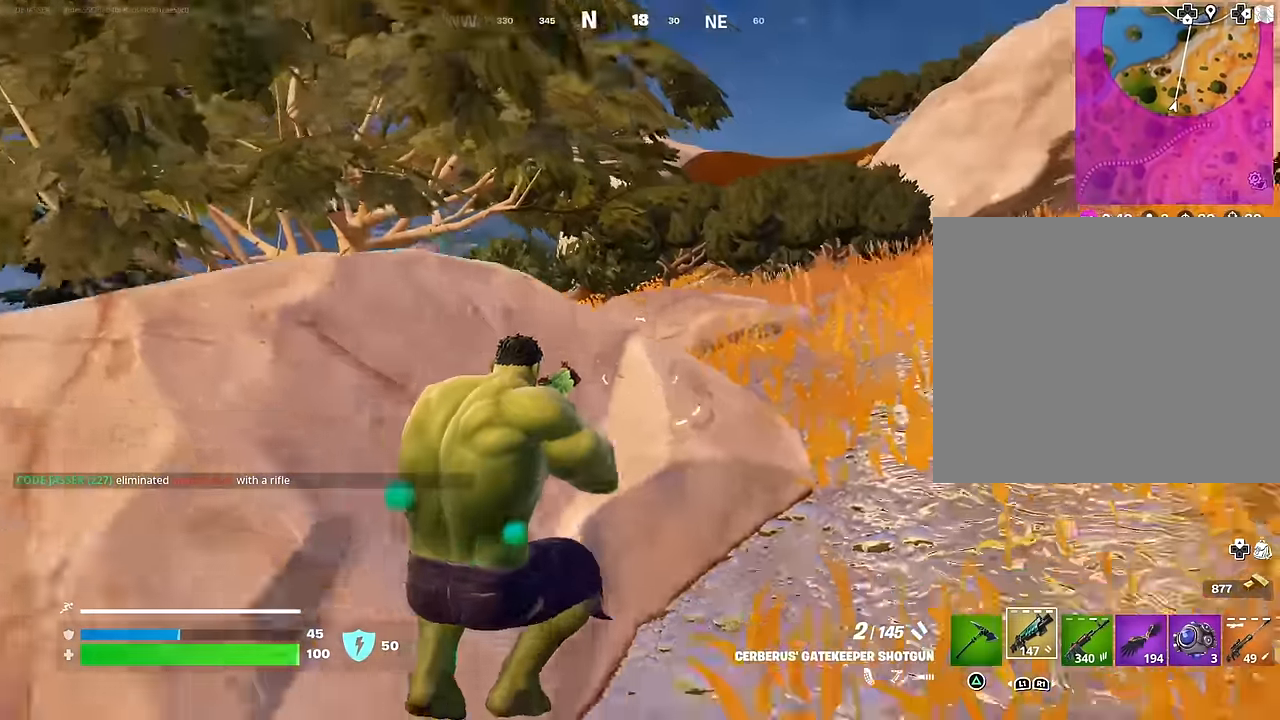
{"buttons": [], "left_stick": "up-right", "right_stick": "down-left", "events": [[83, "SQUARE", "up"], [100, "right_stick", "down-left"], [217, "right_stick", "center"], [417, "CROSS", "down"], [483, "left_stick", "up-right"], [500, "CROSS", "up"], [500, "right_stick", "down-left"]]}
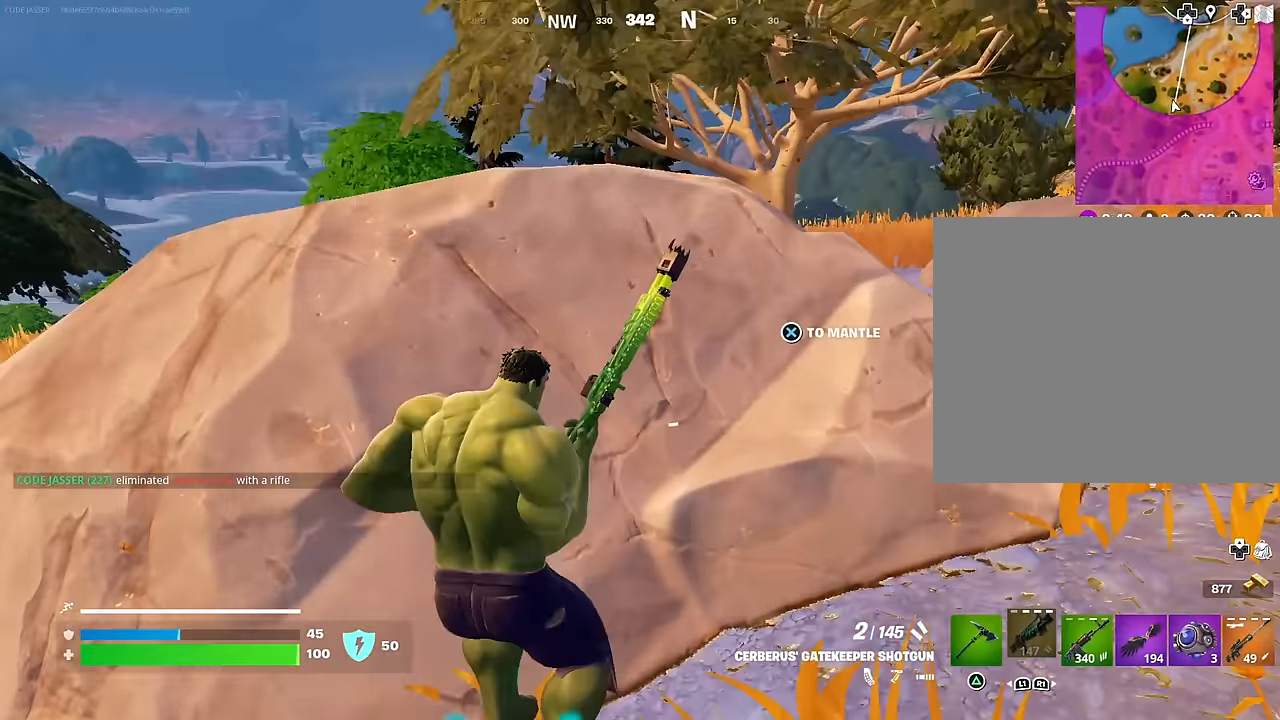
{"buttons": [], "left_stick": "right", "right_stick": "center", "events": [[67, "right_stick", "center"], [433, "left_stick", "right"]]}
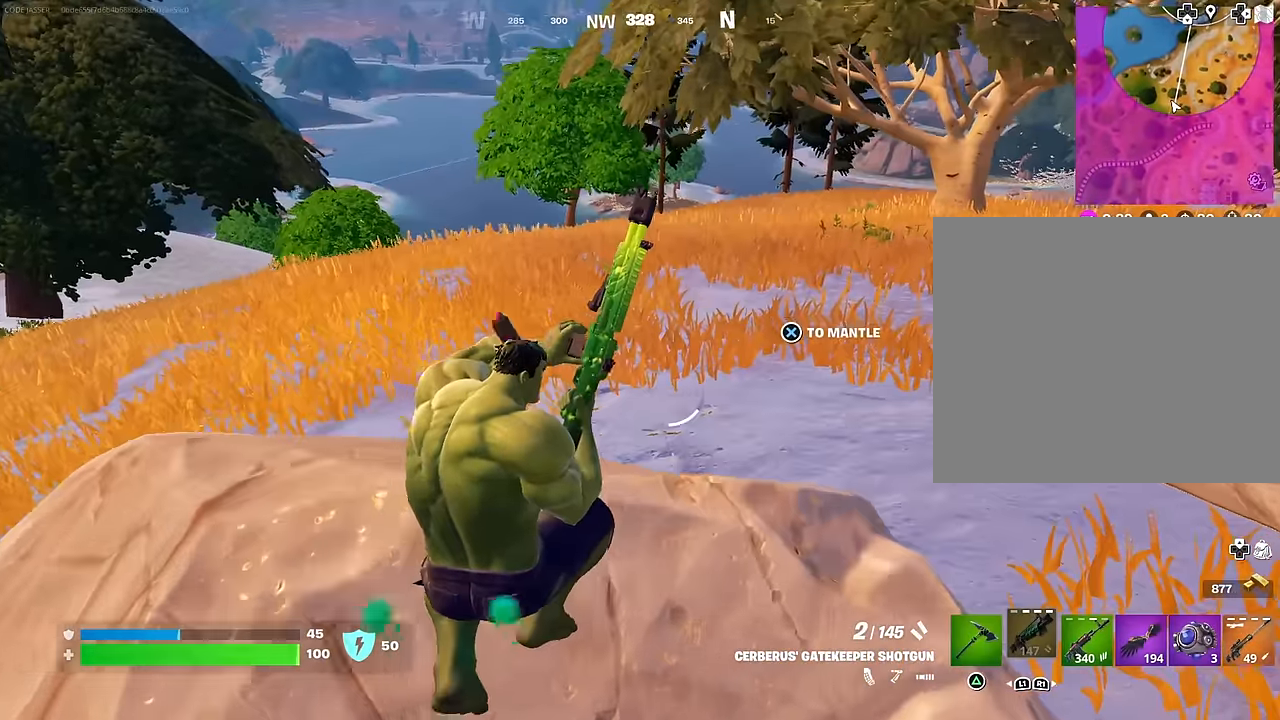
{"buttons": [], "left_stick": "down", "right_stick": "center", "events": [[17, "right_stick", "left"], [100, "left_stick", "down-right"], [200, "left_stick", "down"], [217, "right_stick", "center"]]}
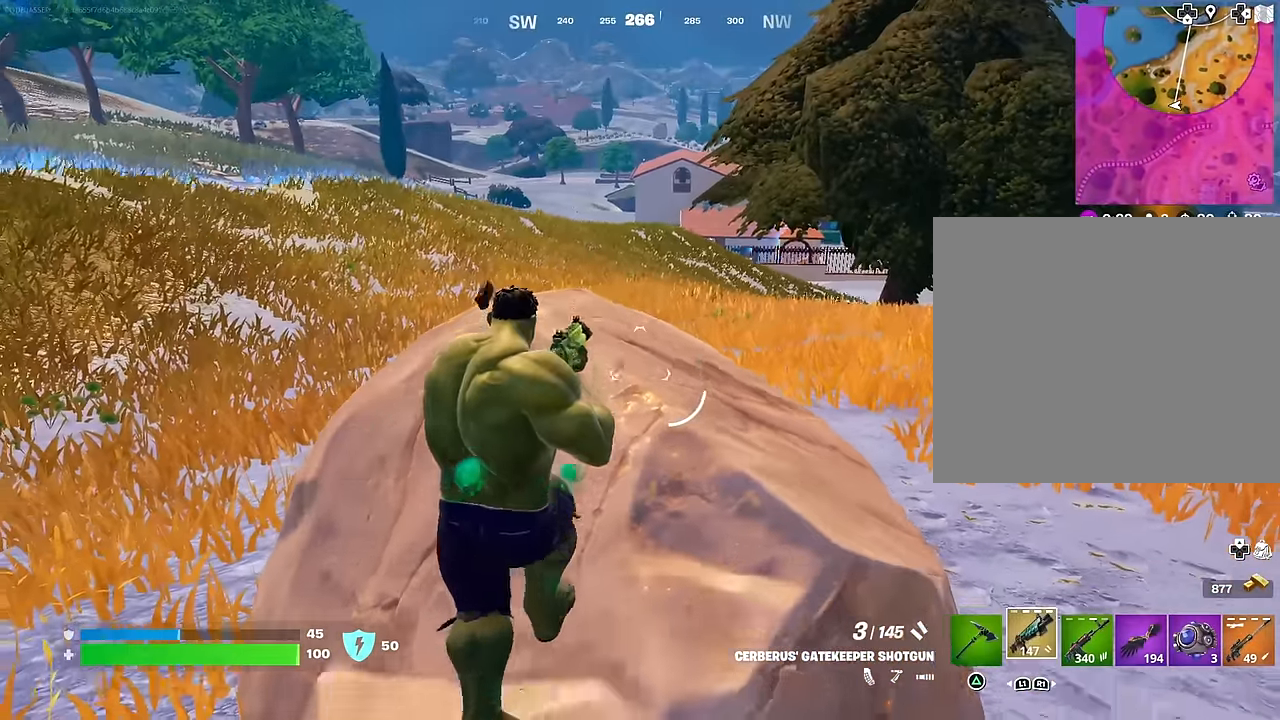
{"buttons": ["L1"], "left_stick": "center", "right_stick": "right", "events": [[50, "left_stick", "right"], [100, "left_stick", "up"], [150, "left_stick", "up-left"], [433, "left_stick", "center"], [483, "L1", "down"], [483, "right_stick", "right"]]}
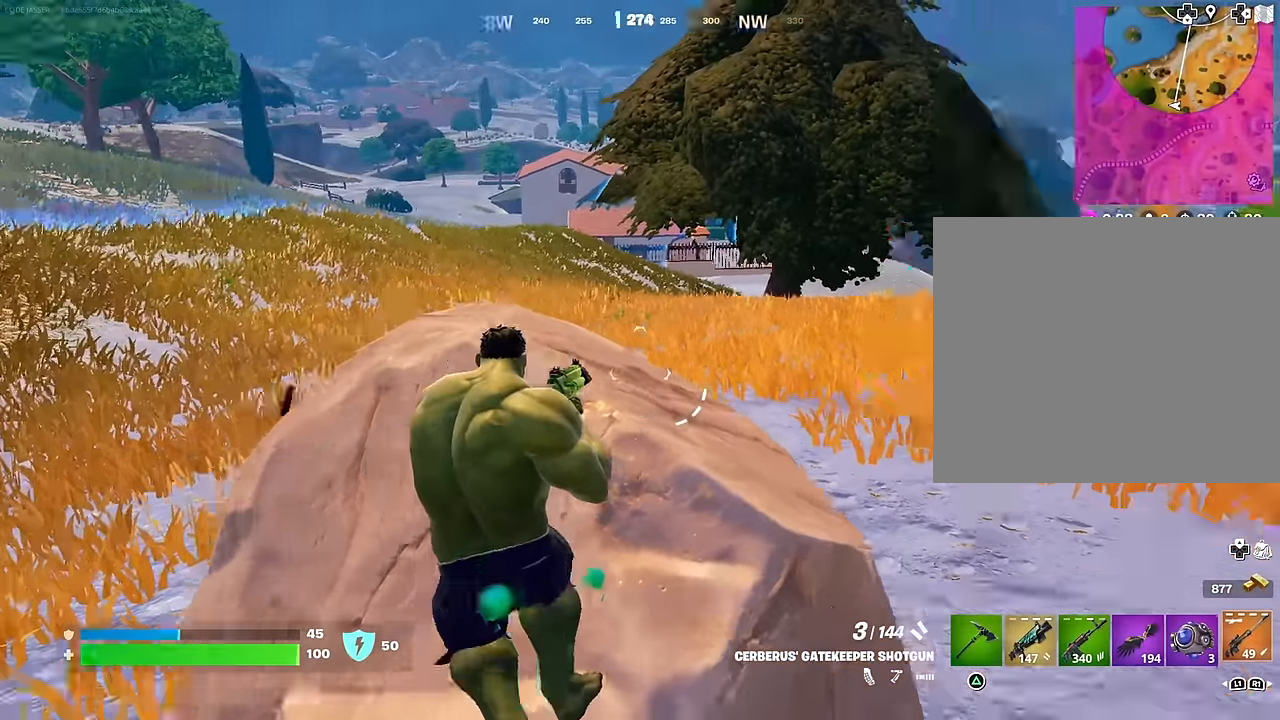
{"buttons": [], "left_stick": "up-left", "right_stick": "center", "events": [[50, "L1", "up"], [50, "left_stick", "down-left"], [150, "right_stick", "center"], [267, "left_stick", "up-right"], [450, "left_stick", "up-left"]]}
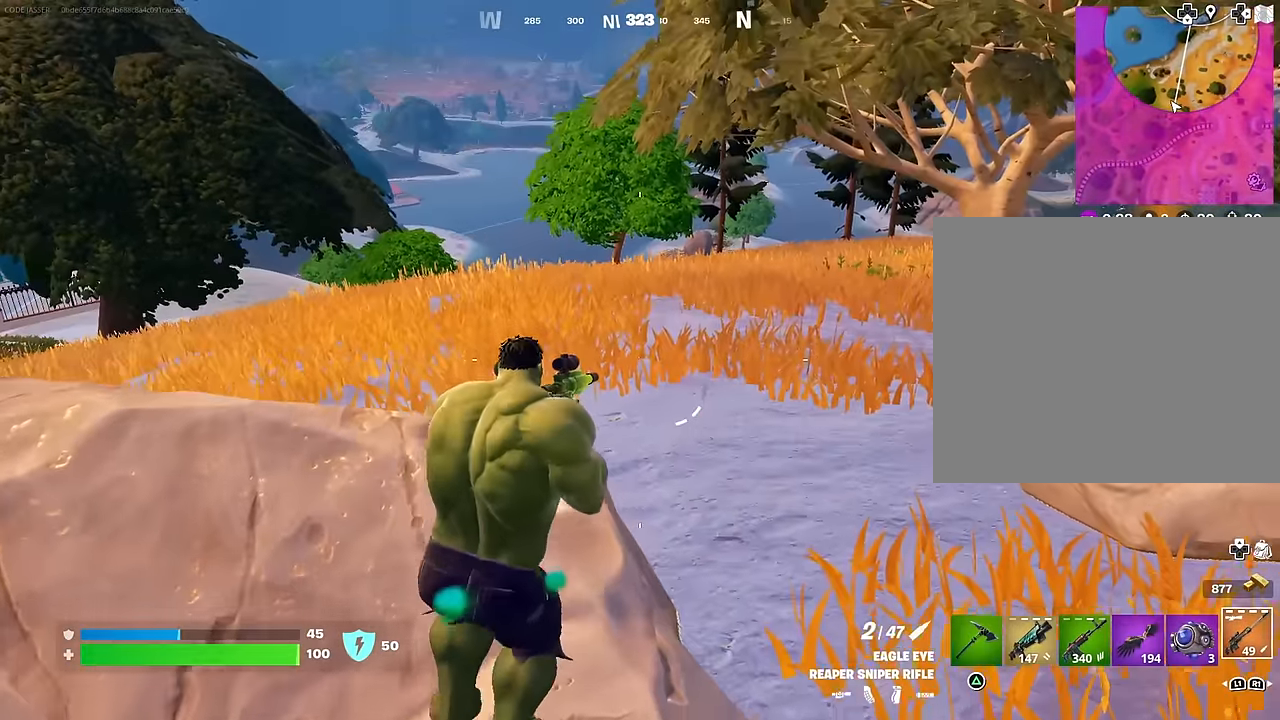
{"buttons": [], "left_stick": "up-left", "right_stick": "center", "events": [[150, "left_stick", "down-left"], [267, "left_stick", "down-right"], [350, "SQUARE", "down"], [400, "SQUARE", "up"], [467, "left_stick", "up-left"]]}
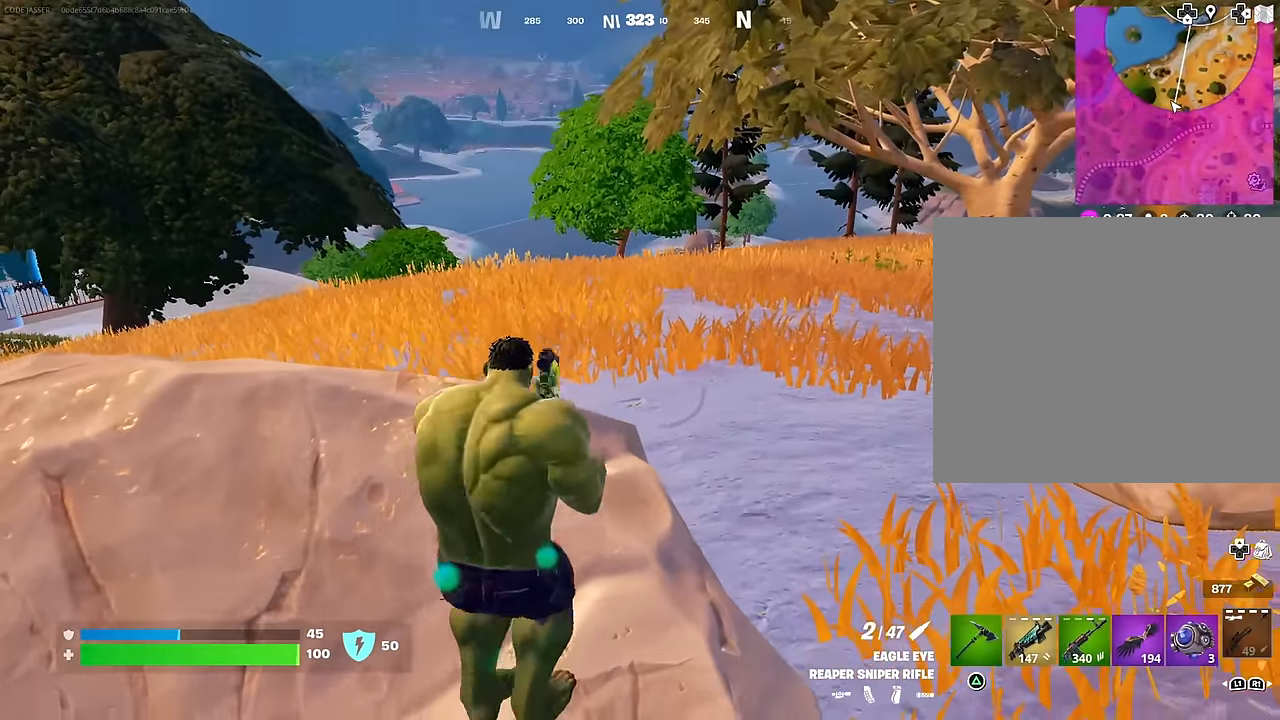
{"buttons": [], "left_stick": "left", "right_stick": "center", "events": [[150, "left_stick", "center"], [167, "CROSS", "down"], [200, "left_stick", "down-right"], [233, "CROSS", "up"], [250, "left_stick", "down"], [350, "left_stick", "left"]]}
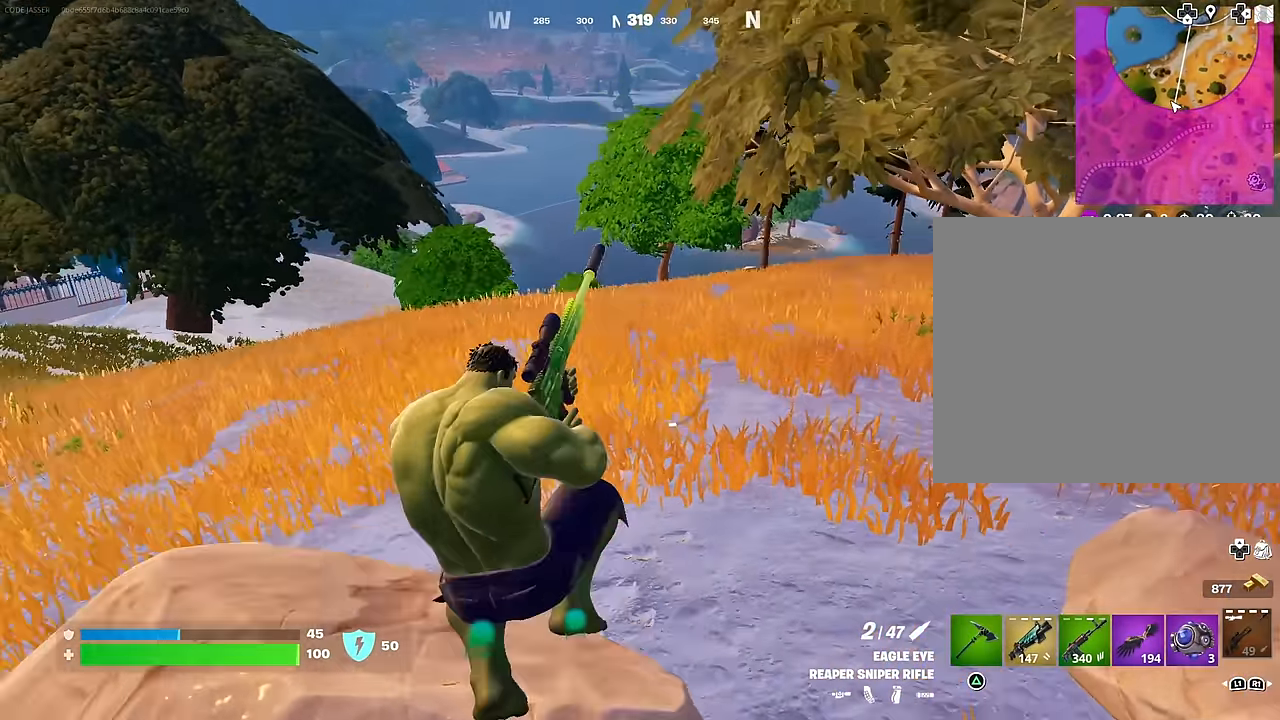
{"buttons": [], "left_stick": "up", "right_stick": "center", "events": [[33, "left_stick", "center"], [83, "left_stick", "down-right"], [100, "right_stick", "right"], [150, "right_stick", "center"], [383, "left_stick", "up-right"], [467, "left_stick", "up"]]}
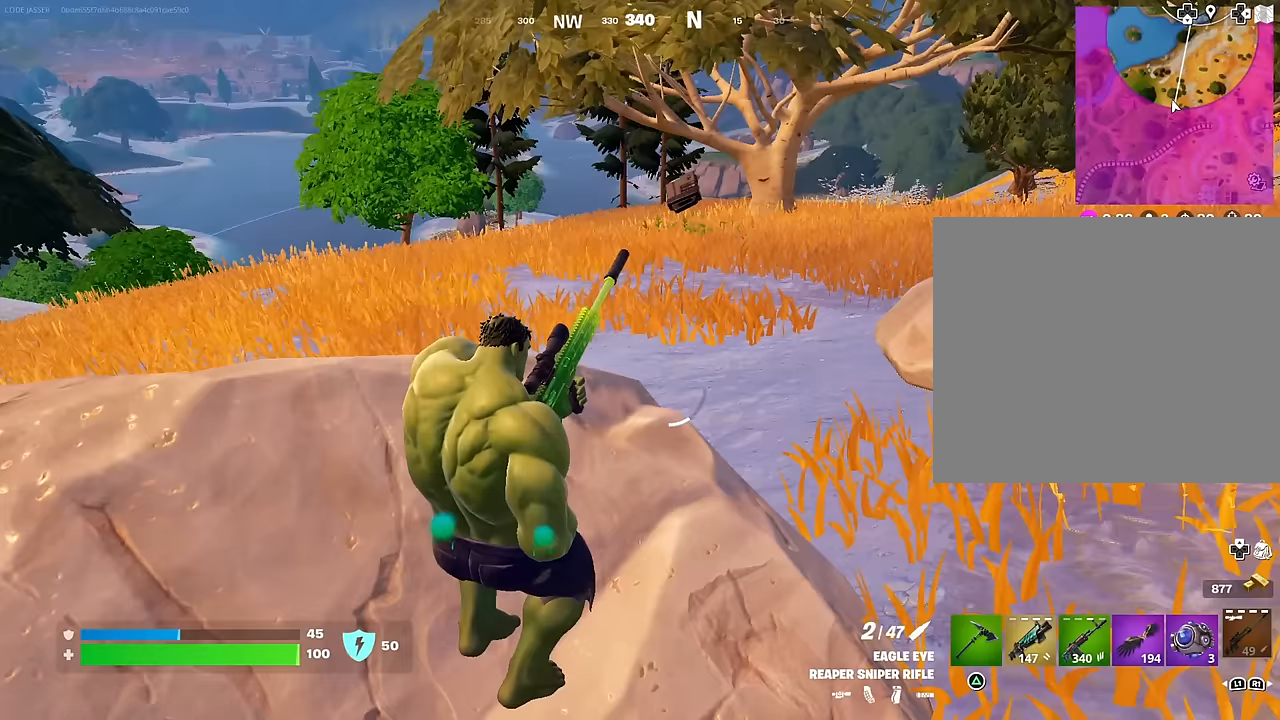
{"buttons": [], "left_stick": "up", "right_stick": "center", "events": [[167, "left_stick", "center"], [250, "left_stick", "left"], [383, "left_stick", "up"]]}
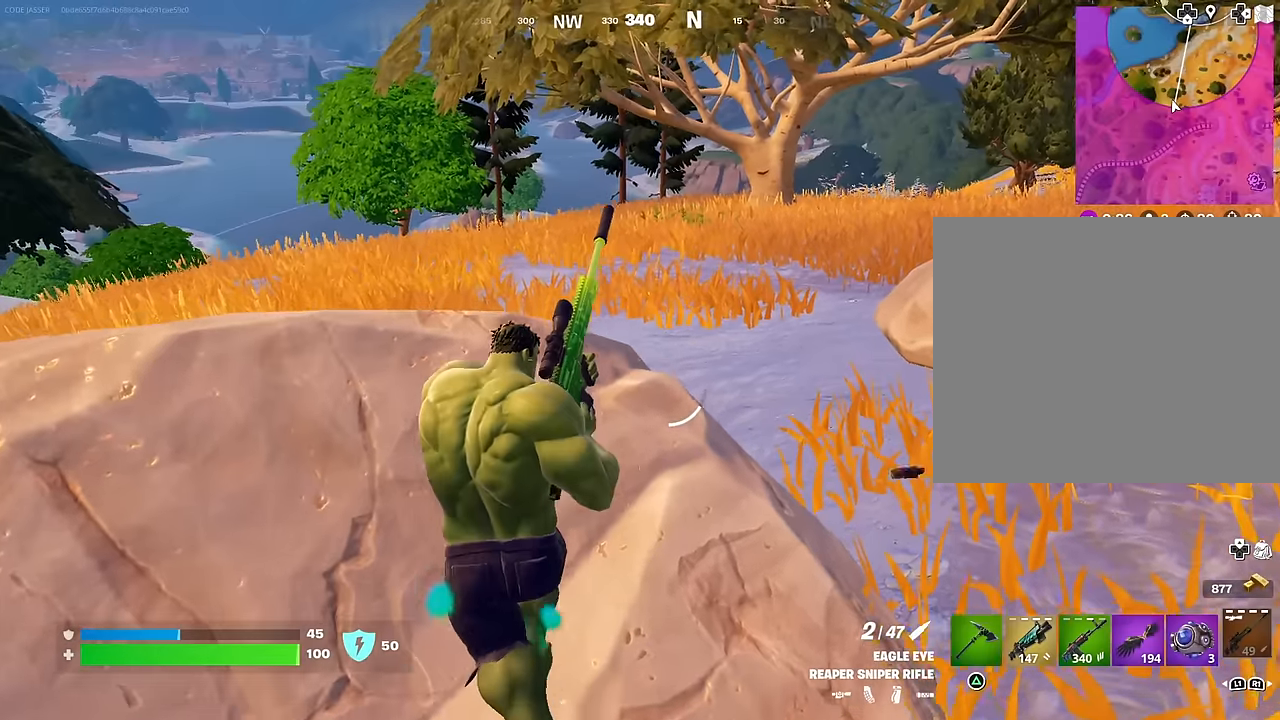
{"buttons": ["CROSS"], "left_stick": "up", "right_stick": "center", "events": [[33, "right_stick", "left"], [150, "right_stick", "center"], [450, "CROSS", "down"]]}
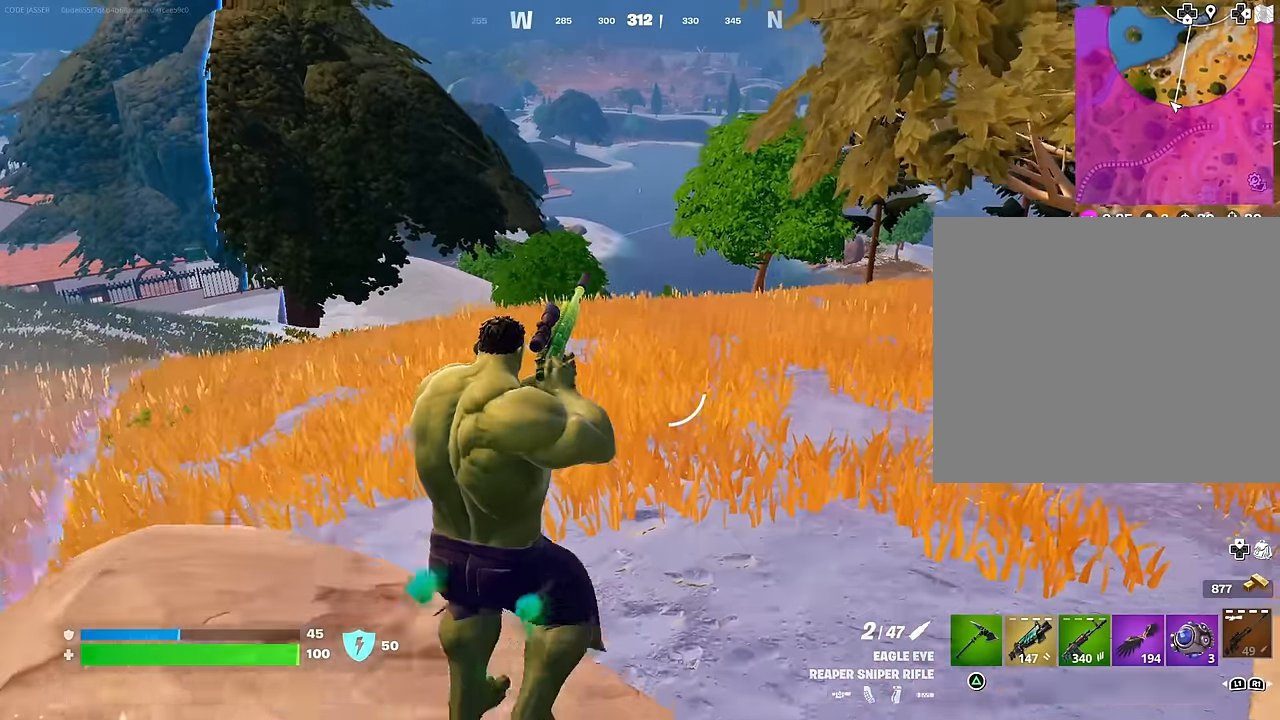
{"buttons": [], "left_stick": "up", "right_stick": "center", "events": [[33, "CROSS", "up"], [200, "right_stick", "right"], [350, "right_stick", "center"]]}
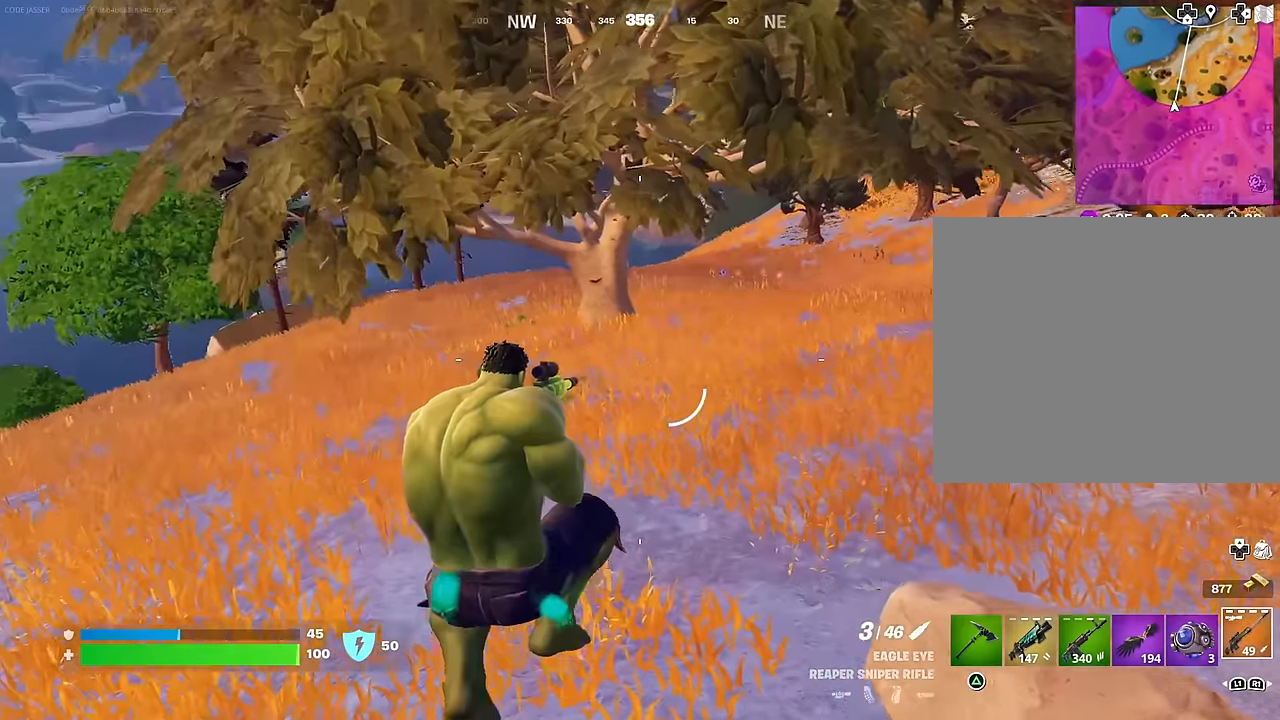
{"buttons": [], "left_stick": "up", "right_stick": "center", "events": [[333, "right_stick", "right"], [383, "L3", "down"], [433, "right_stick", "center"], [467, "L3", "up"]]}
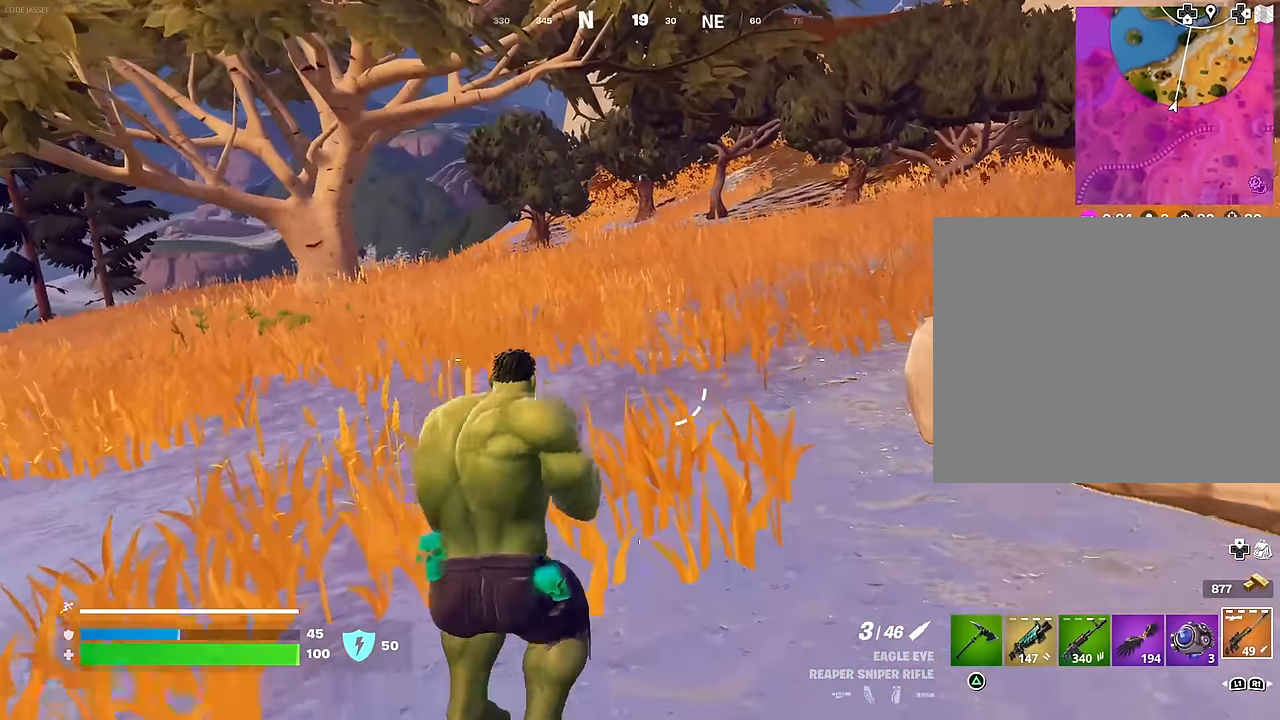
{"buttons": [], "left_stick": "up", "right_stick": "center", "events": [[200, "right_stick", "left"], [283, "right_stick", "center"], [450, "CROSS", "down"], [500, "CROSS", "up"]]}
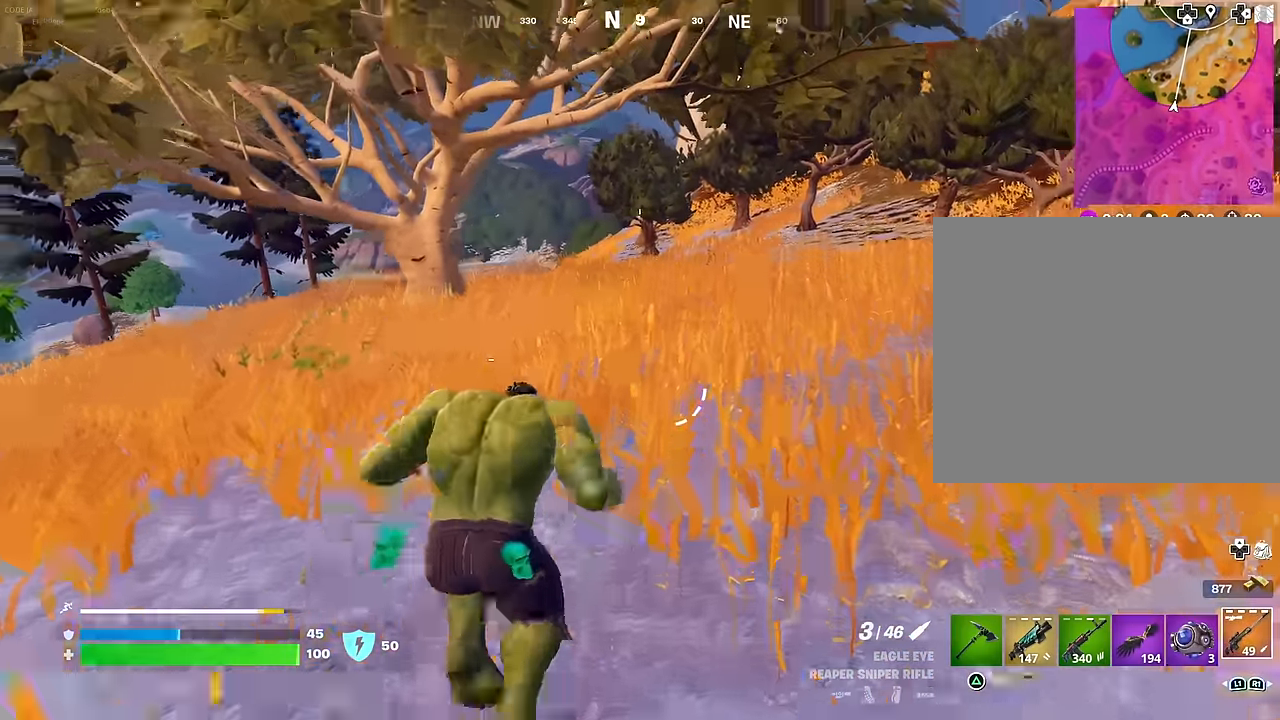
{"buttons": [], "left_stick": "up", "right_stick": "center", "events": []}
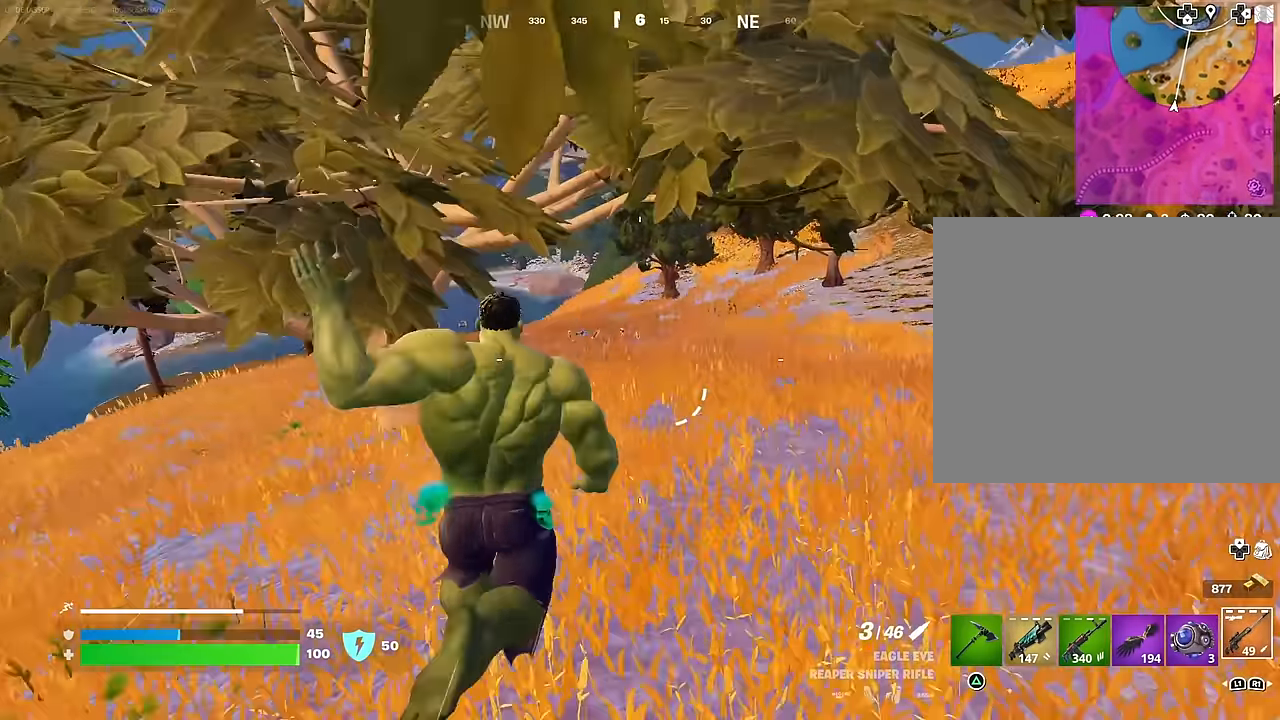
{"buttons": [], "left_stick": "up-right", "right_stick": "left", "events": [[183, "left_stick", "up-right"], [450, "right_stick", "left"]]}
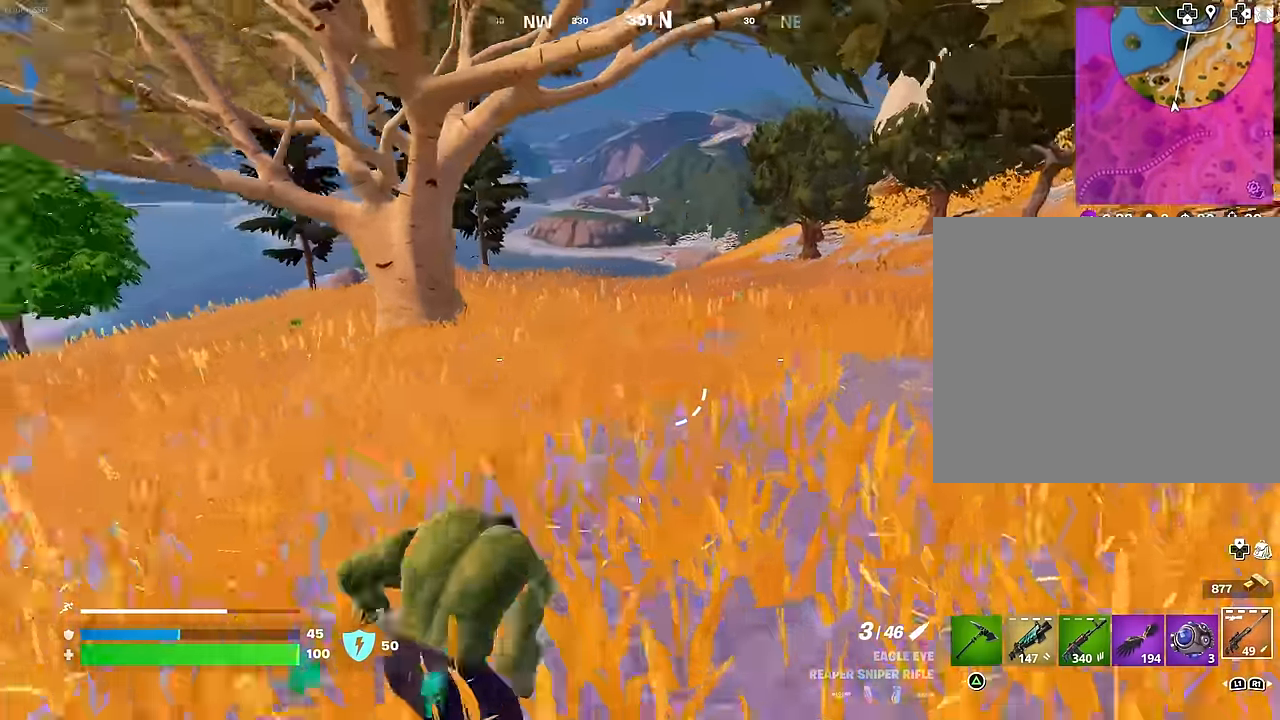
{"buttons": [], "left_stick": "up-right", "right_stick": "center", "events": [[50, "right_stick", "center"]]}
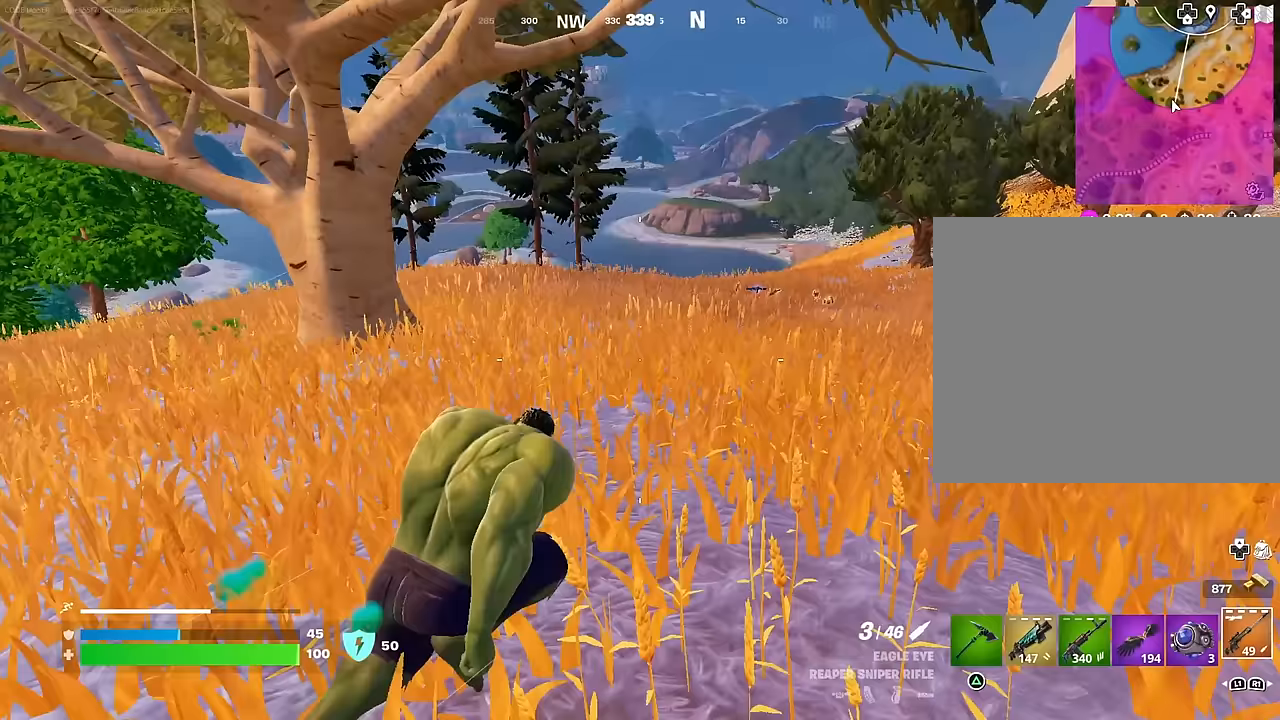
{"buttons": [], "left_stick": "up-right", "right_stick": "center", "events": []}
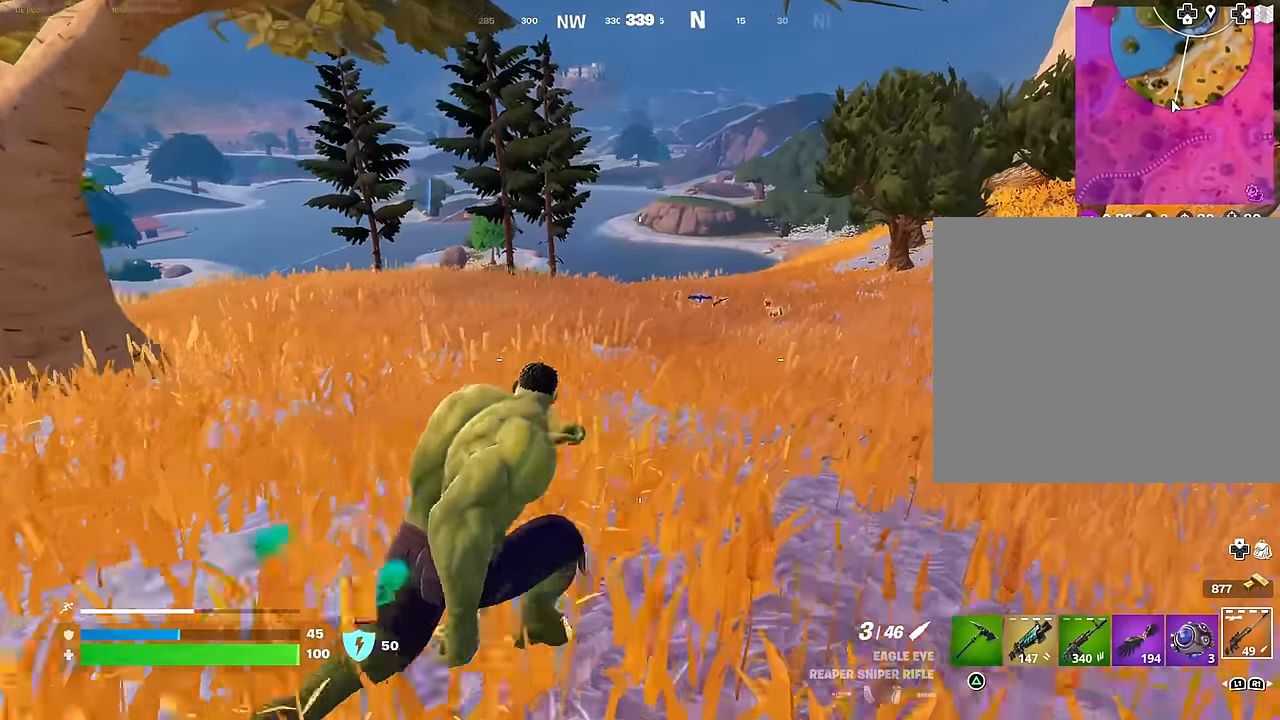
{"buttons": [], "left_stick": "up-right", "right_stick": "center", "events": []}
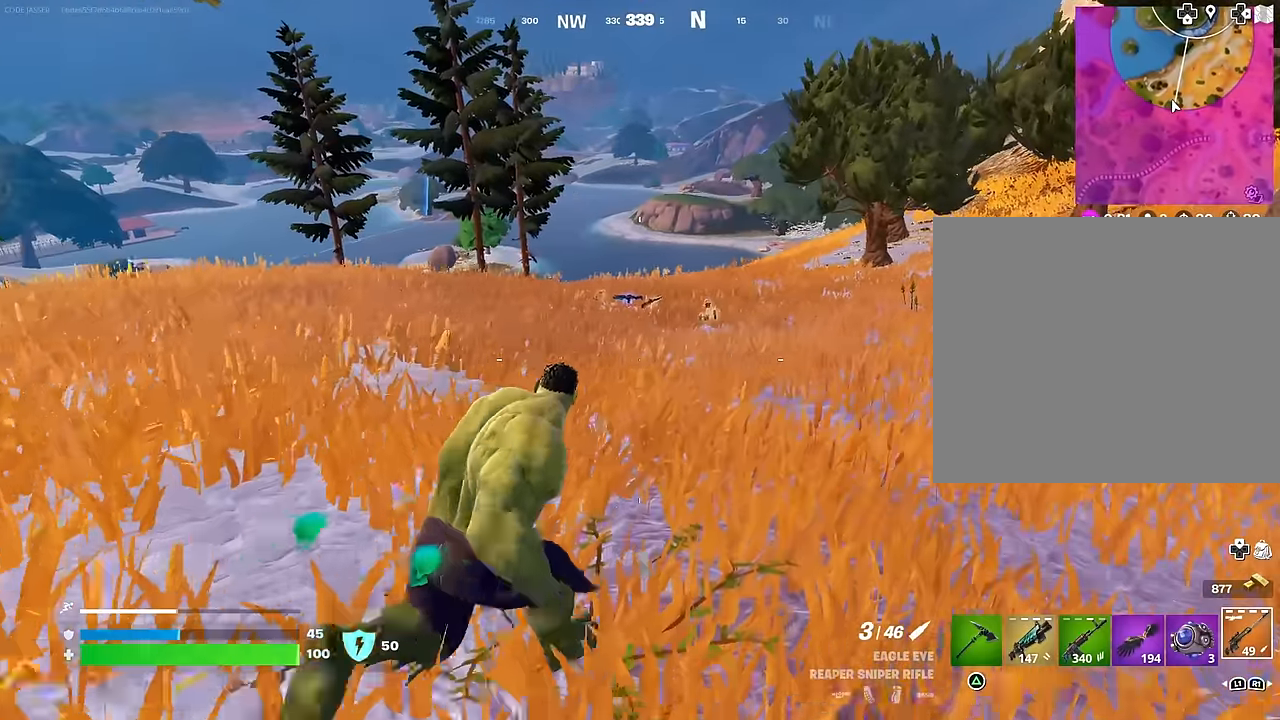
{"buttons": [], "left_stick": "up-right", "right_stick": "center", "events": [[250, "right_stick", "down-left"], [333, "CROSS", "down"], [350, "right_stick", "center"], [433, "CROSS", "up"]]}
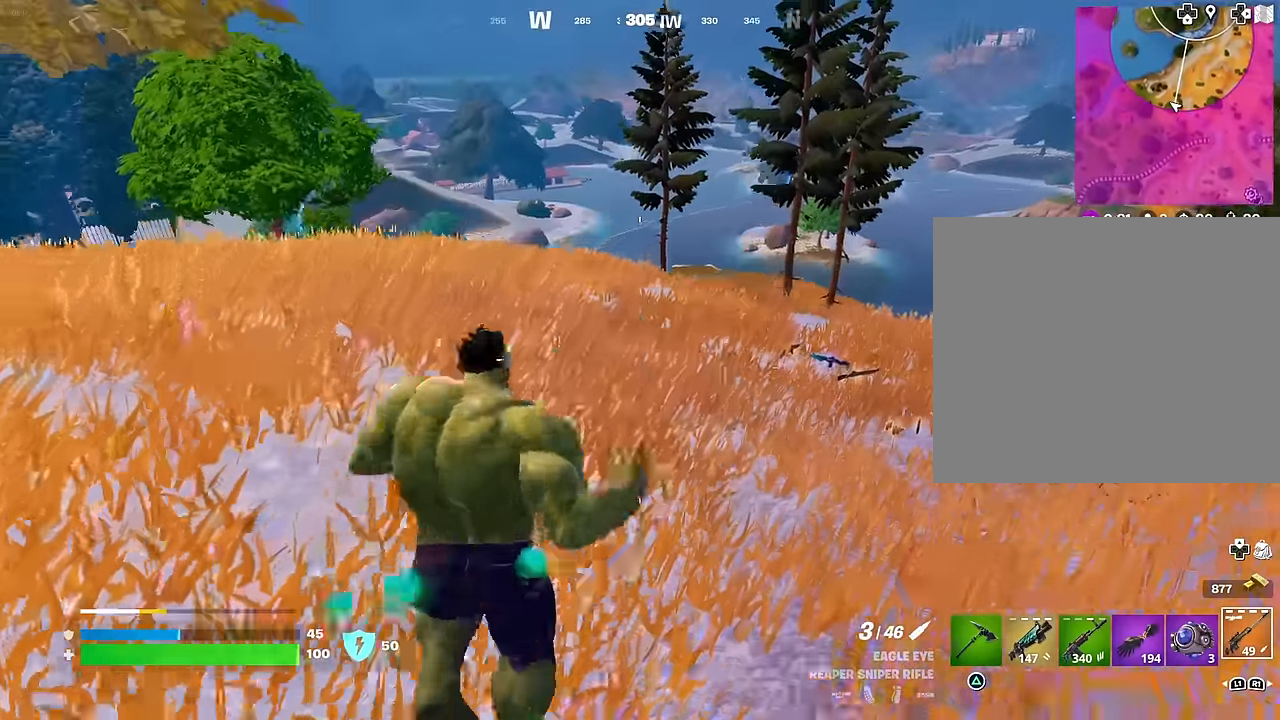
{"buttons": [], "left_stick": "up-right", "right_stick": "center", "events": []}
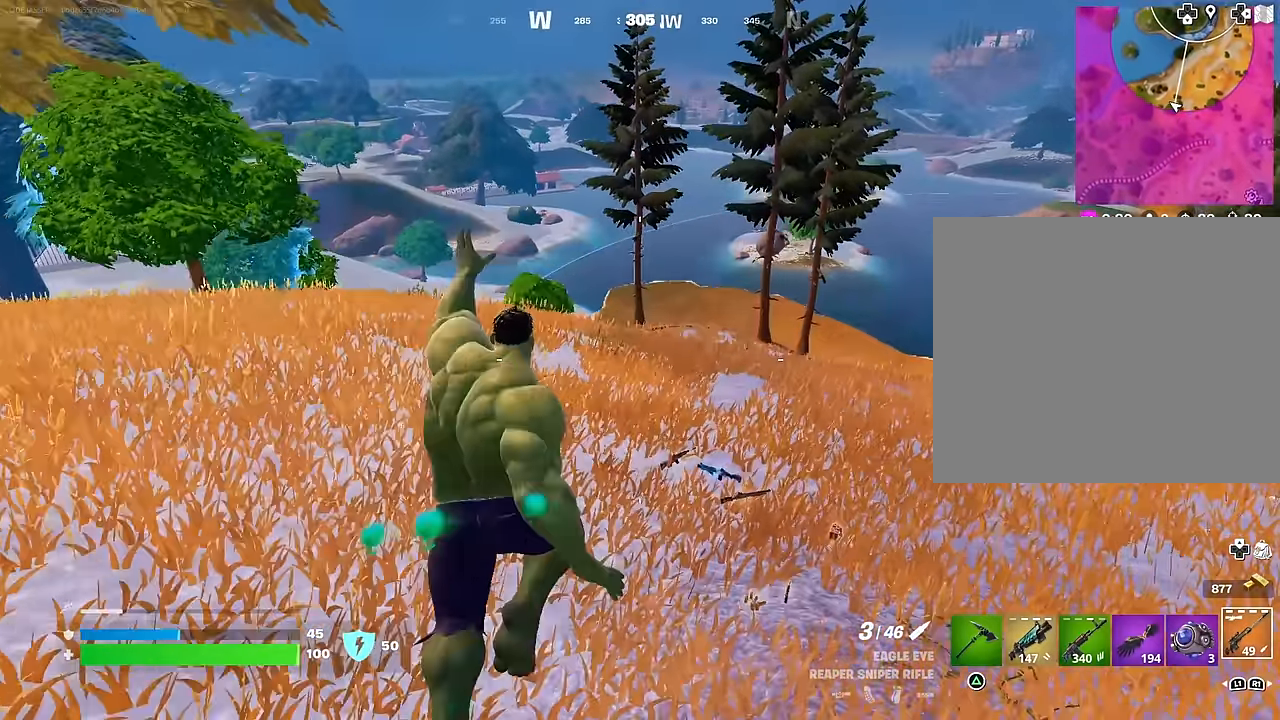
{"buttons": [], "left_stick": "up-right", "right_stick": "center", "events": [[50, "right_stick", "up-right"], [250, "right_stick", "center"]]}
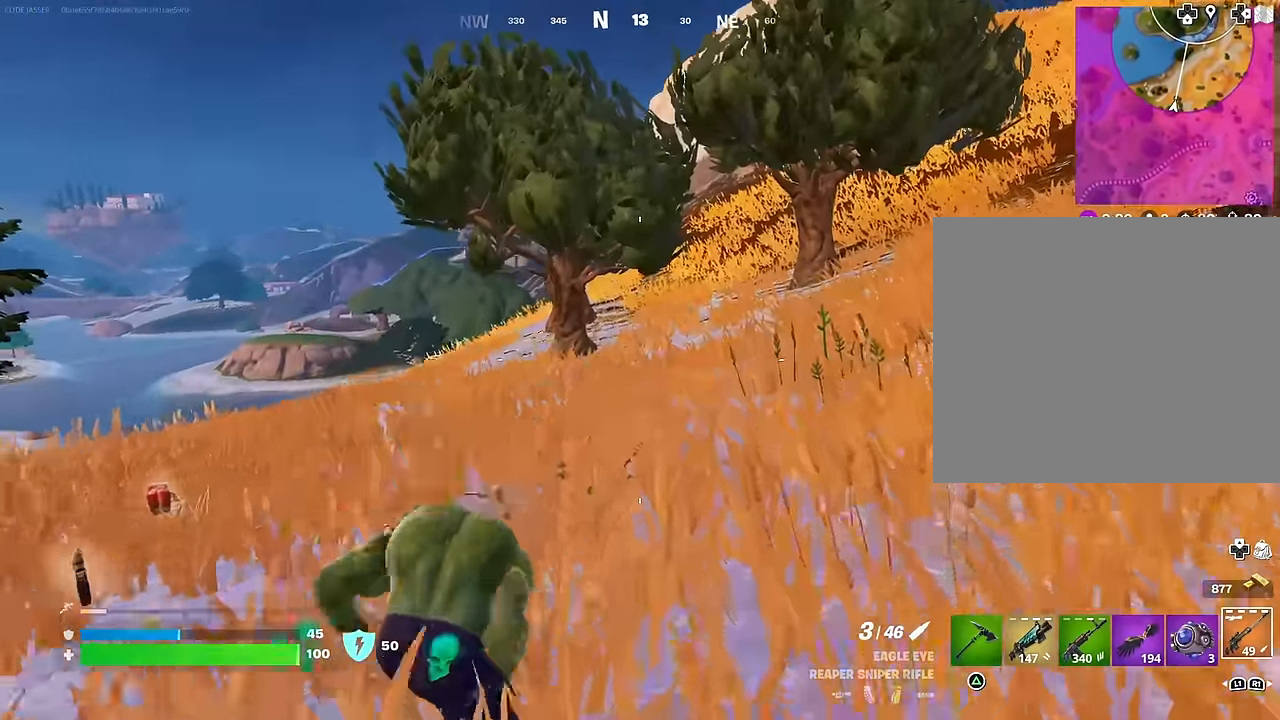
{"buttons": [], "left_stick": "up-right", "right_stick": "center", "events": [[83, "CROSS", "down"], [167, "CROSS", "up"], [167, "L1", "down"], [233, "L1", "up"], [283, "right_stick", "down-left"], [300, "L1", "down"], [383, "L1", "up"], [500, "right_stick", "center"]]}